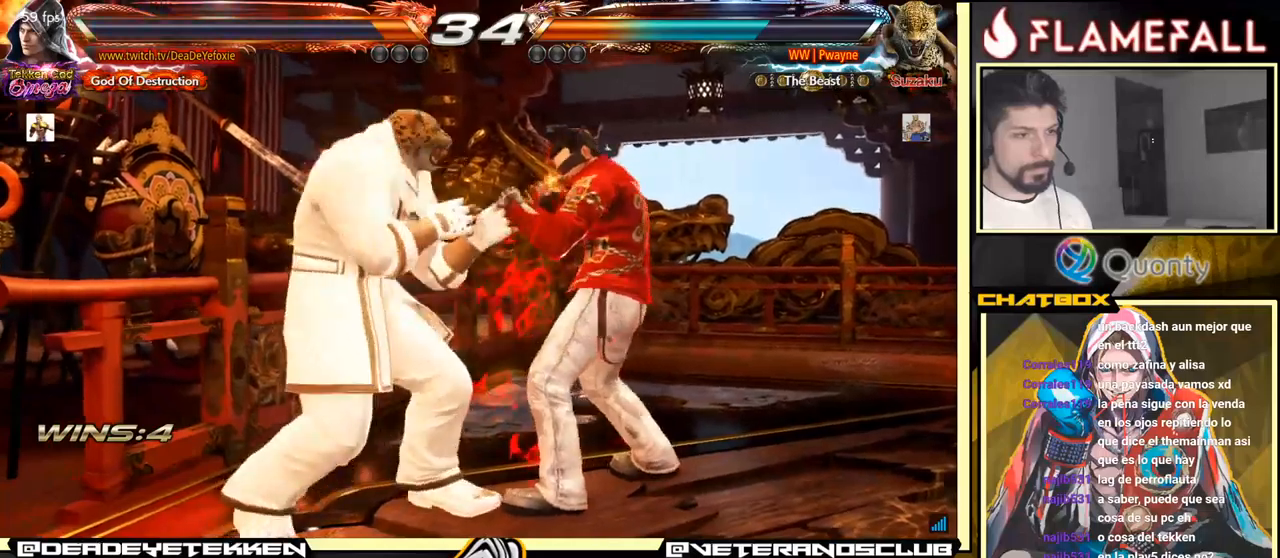
Gameplay with a controller (arcade stick); each line is a JSON object with the inputs held at the frame after it. "events" lists button and stick changes between this image and that frame as [ms after this image, input, new state], when the widget could be followed in between. Not read: L3 R3.
{"buttons": [], "left_stick": "center", "events": [[233, "left_stick", "down-right"], [366, "left_stick", "center"], [450, "left_stick", "right"], [500, "left_stick", "center"]]}
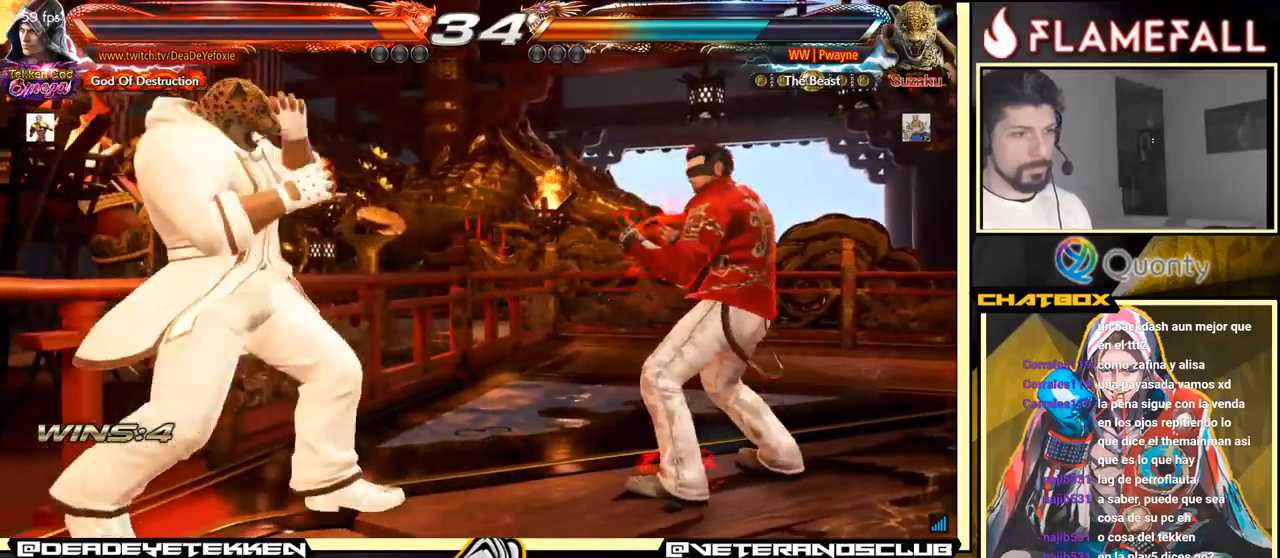
{"buttons": [], "left_stick": "down-left", "events": [[50, "left_stick", "right"], [400, "left_stick", "center"], [466, "left_stick", "down-left"]]}
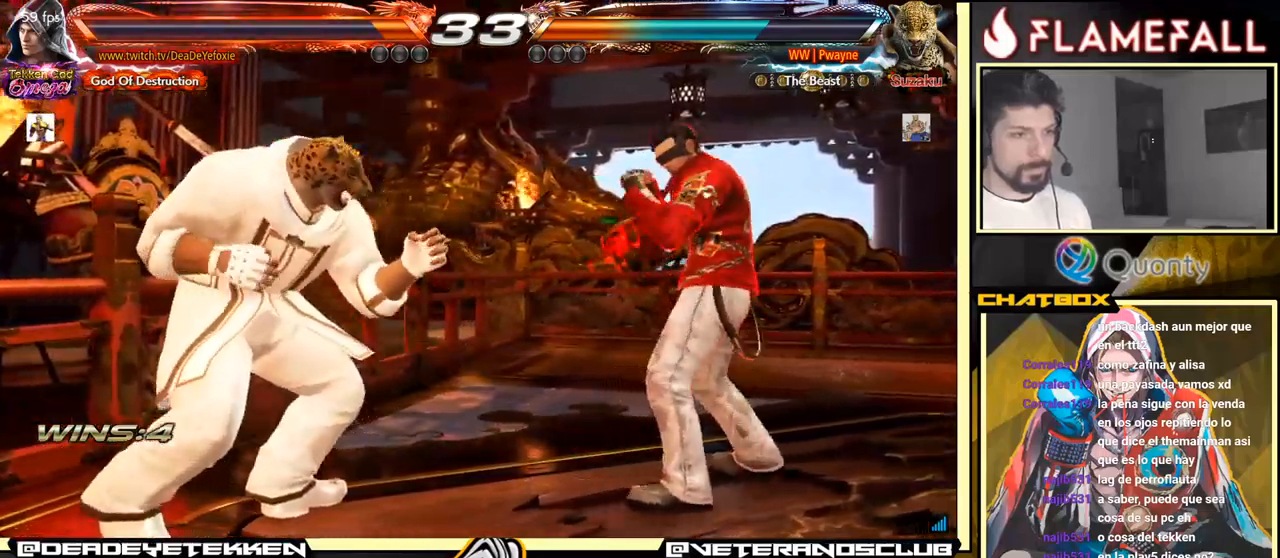
{"buttons": ["A"], "left_stick": "left", "events": [[16, "L1", "down"], [100, "left_stick", "left"], [116, "L1", "up"], [133, "A", "down"]]}
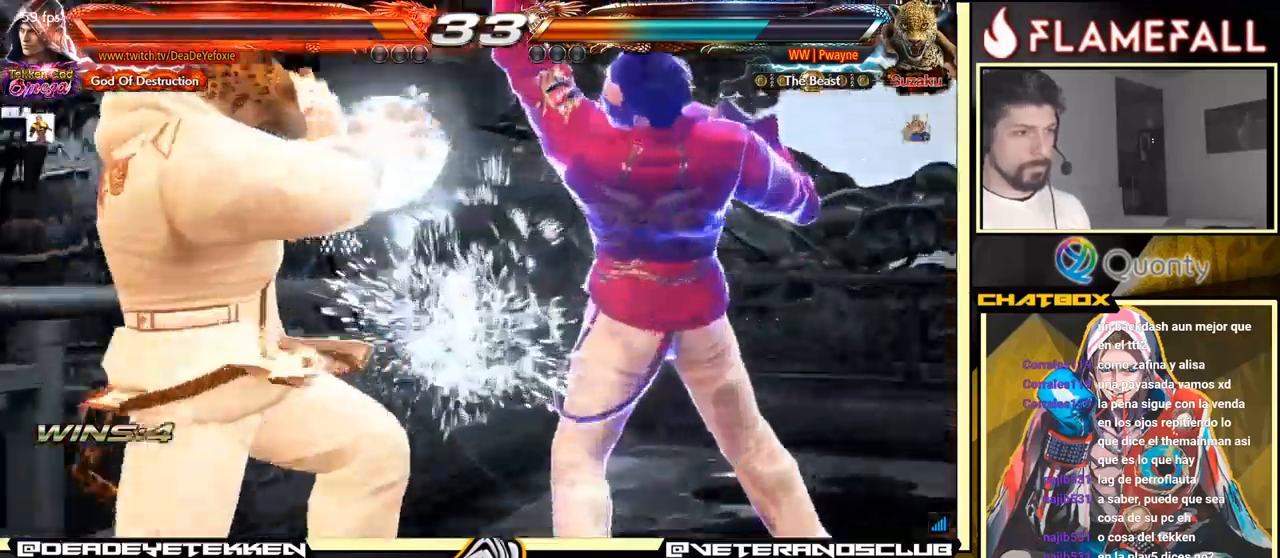
{"buttons": [], "left_stick": "center", "events": [[316, "A", "up"], [483, "left_stick", "center"]]}
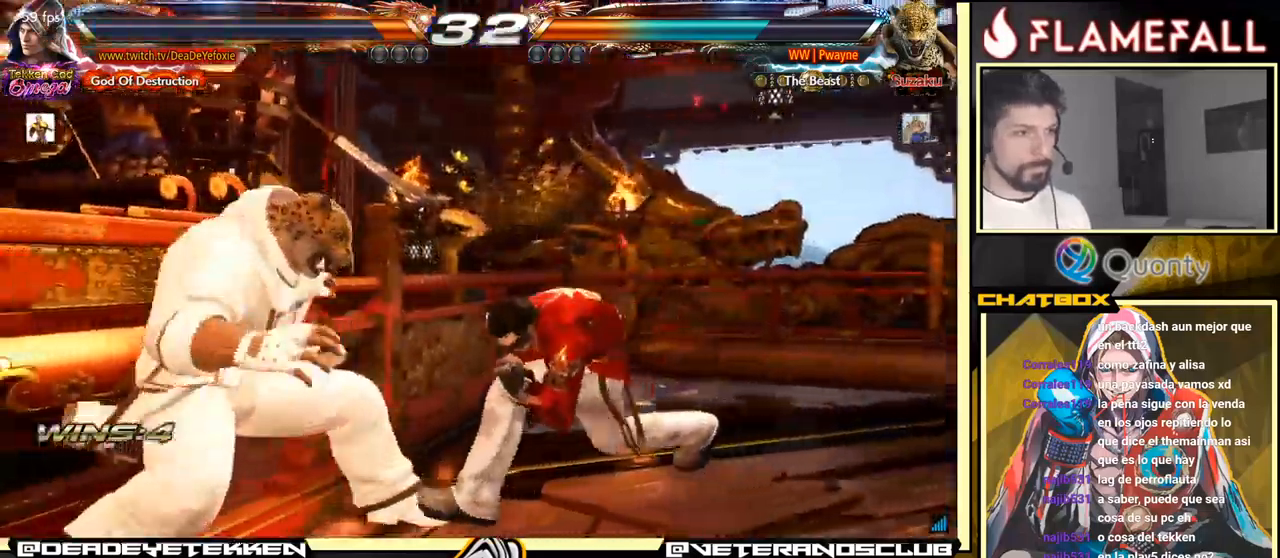
{"buttons": [], "left_stick": "up", "events": [[166, "left_stick", "right"], [216, "A", "down"], [300, "A", "up"], [316, "left_stick", "up"], [350, "R1", "down"], [416, "R1", "up"]]}
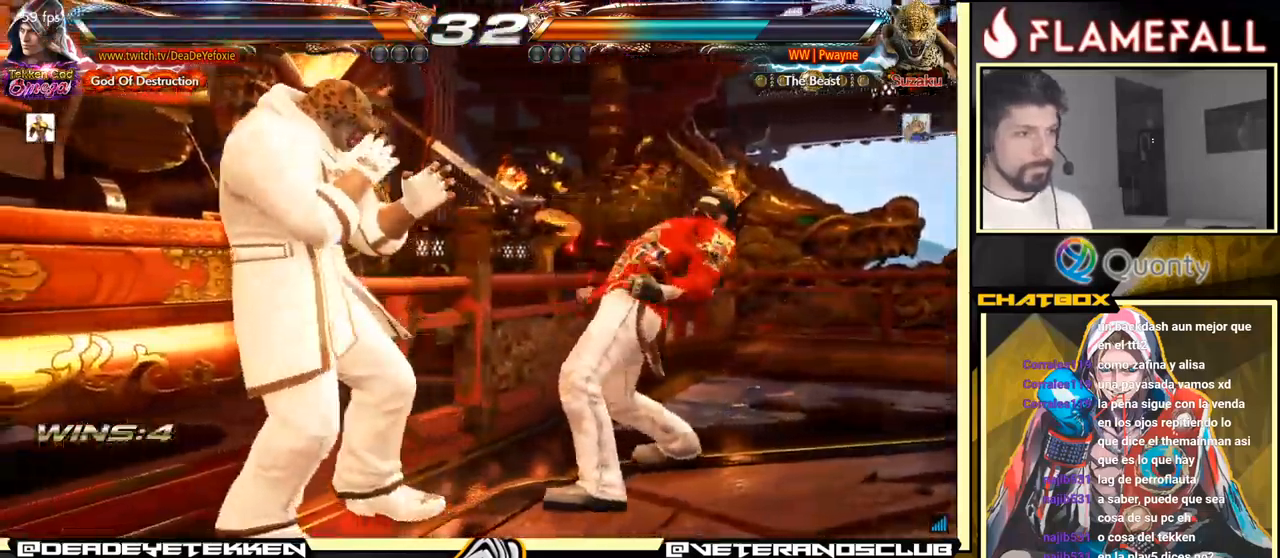
{"buttons": [], "left_stick": "right", "events": [[250, "left_stick", "right"]]}
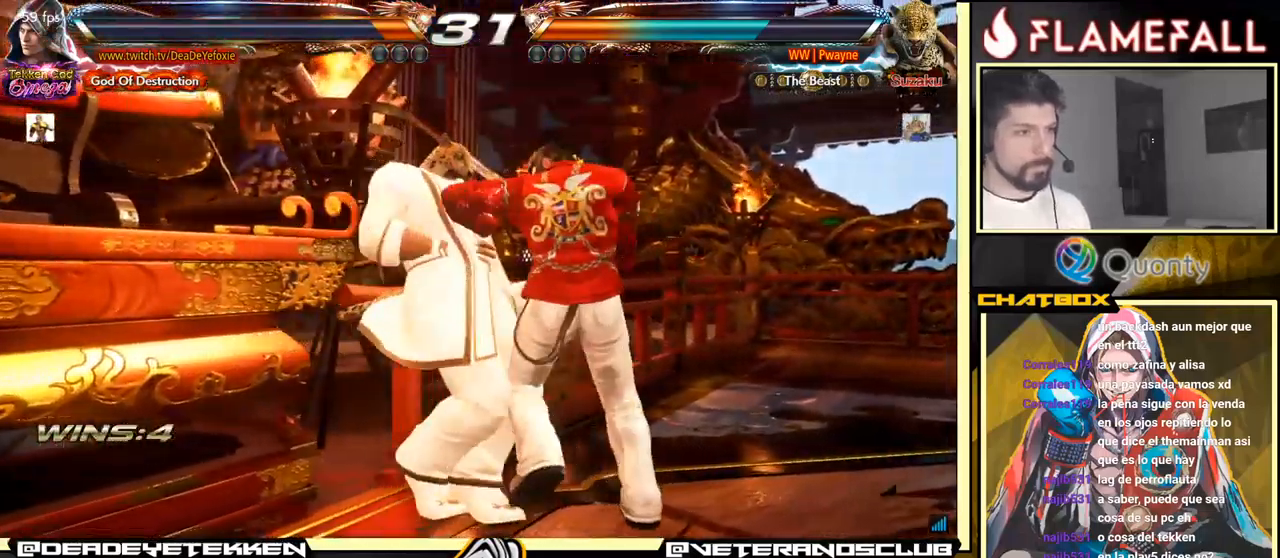
{"buttons": [], "left_stick": "right", "events": [[183, "left_stick", "center"], [250, "X", "down"], [250, "left_stick", "left"], [300, "left_stick", "right"], [350, "X", "up"], [366, "Y", "down"], [450, "Y", "up"]]}
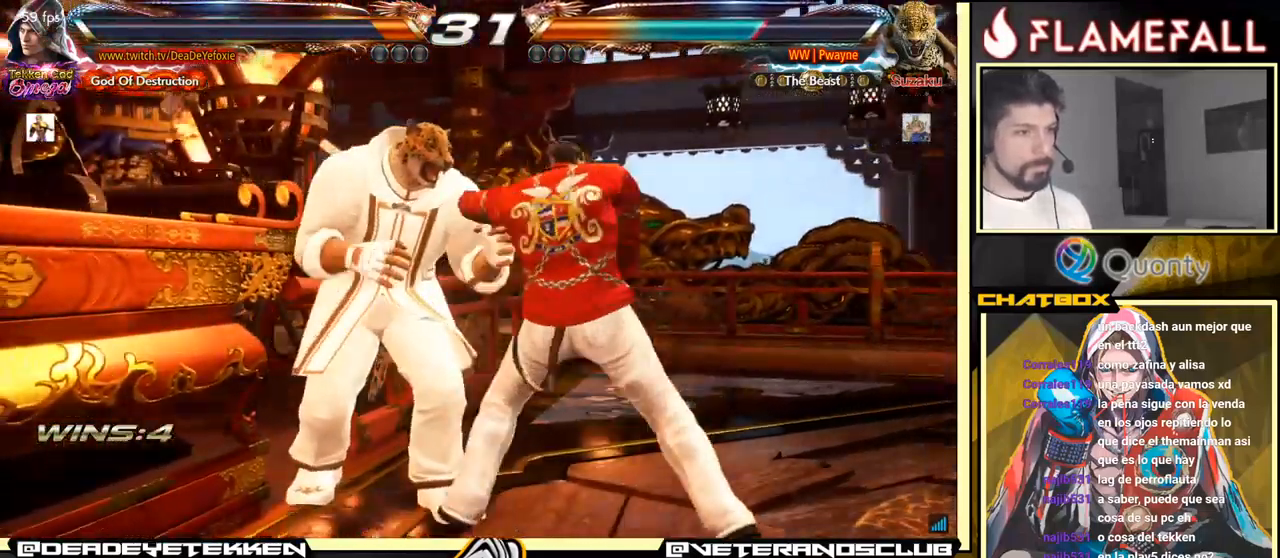
{"buttons": [], "left_stick": "down-right", "events": [[316, "left_stick", "center"], [366, "A", "down"], [366, "left_stick", "down-right"], [466, "A", "up"]]}
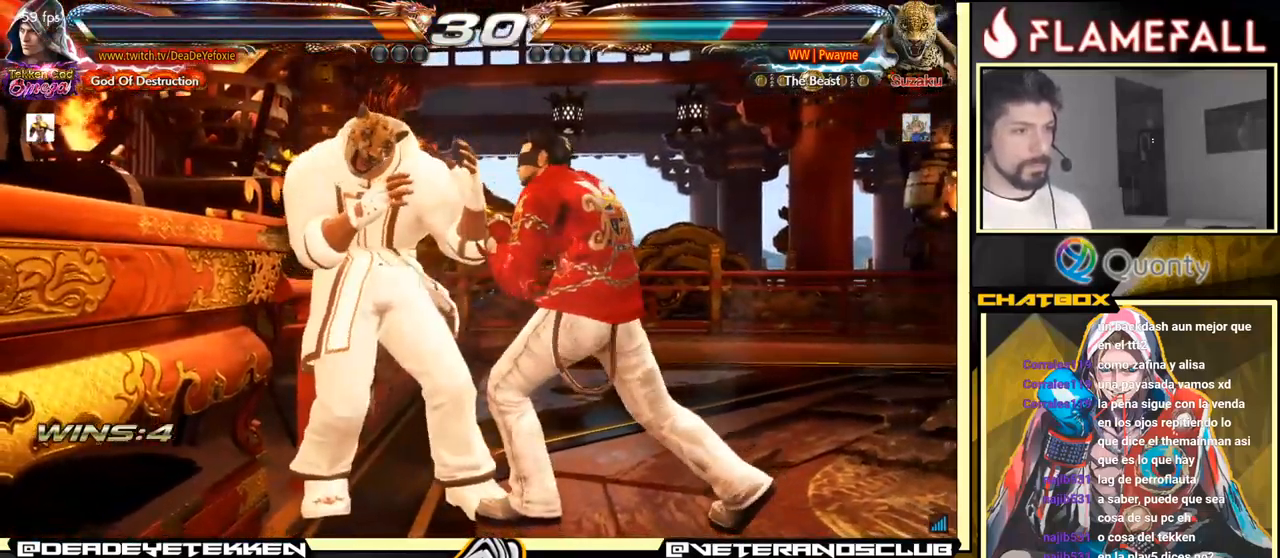
{"buttons": ["Y"], "left_stick": "center", "events": [[16, "Y", "down"], [83, "Y", "up"], [216, "Y", "down"], [250, "left_stick", "left"], [283, "Y", "up"], [316, "Y", "down"], [450, "left_stick", "center"]]}
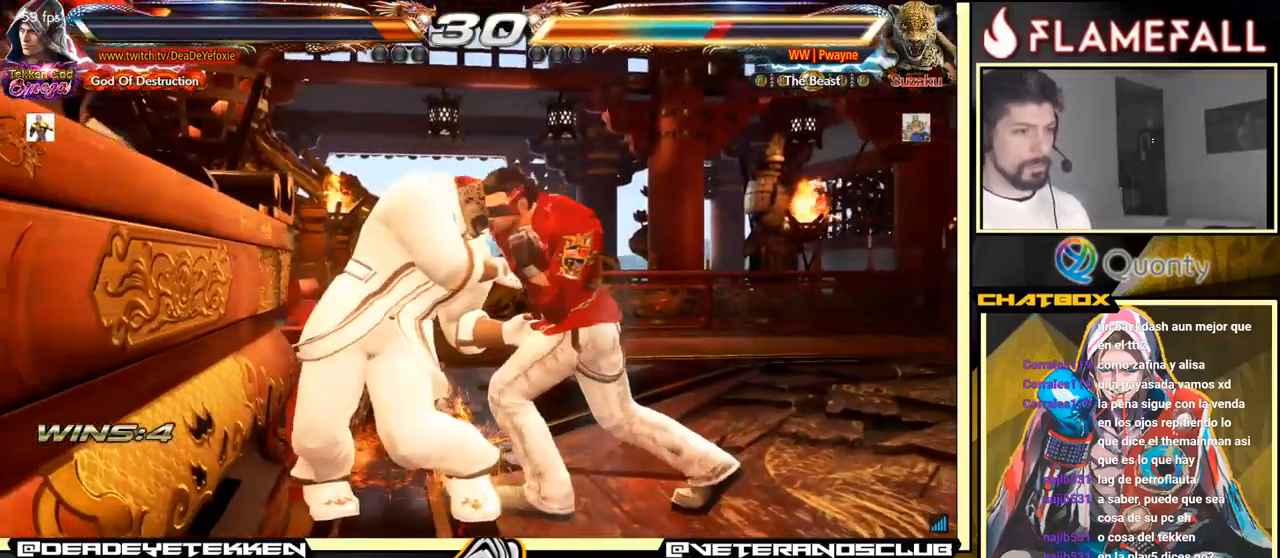
{"buttons": [], "left_stick": "down", "events": [[16, "Y", "up"], [333, "left_stick", "left"], [383, "R2", "down"], [466, "R2", "up"], [466, "left_stick", "down"]]}
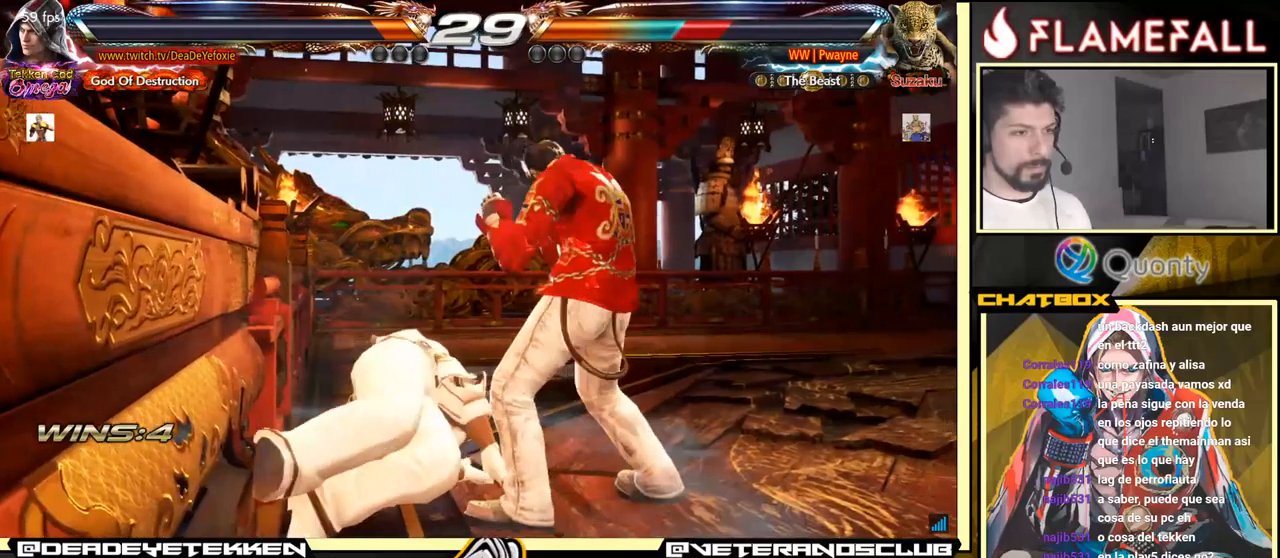
{"buttons": [], "left_stick": "center", "events": [[17, "X", "down"], [83, "X", "up"], [133, "left_stick", "center"]]}
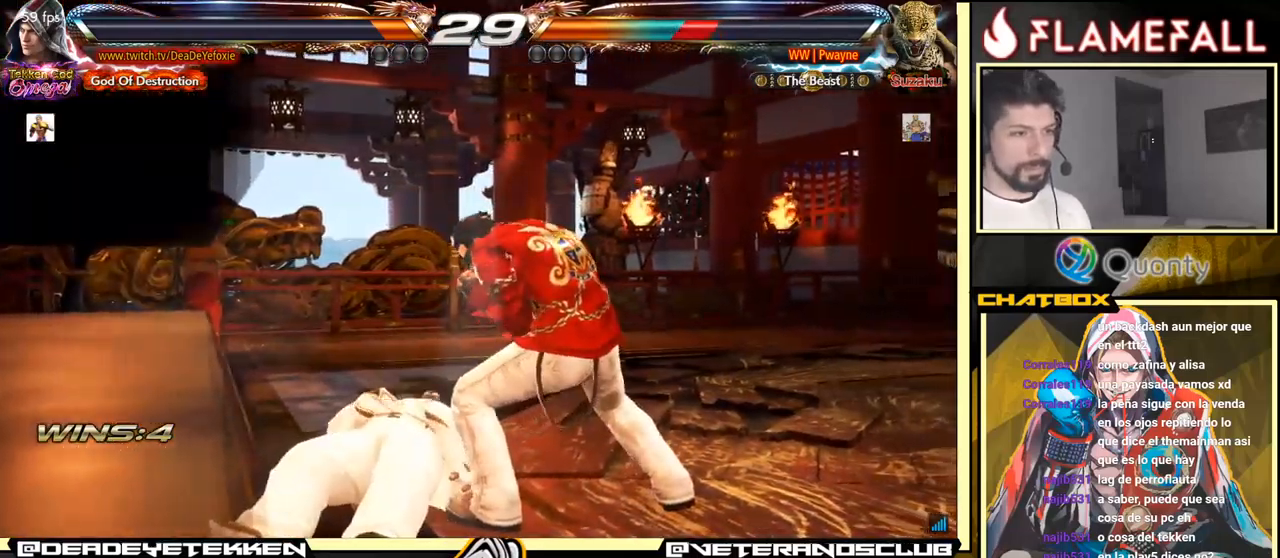
{"buttons": ["X"], "left_stick": "down", "events": [[483, "left_stick", "down"], [500, "X", "down"]]}
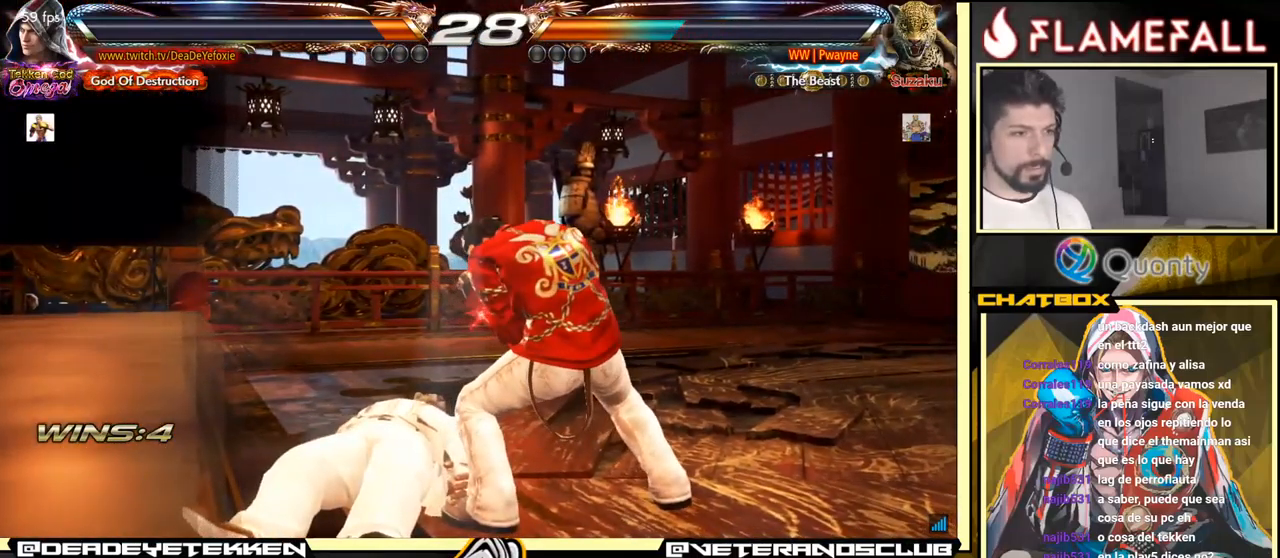
{"buttons": [], "left_stick": "center", "events": [[67, "X", "up"], [117, "left_stick", "center"]]}
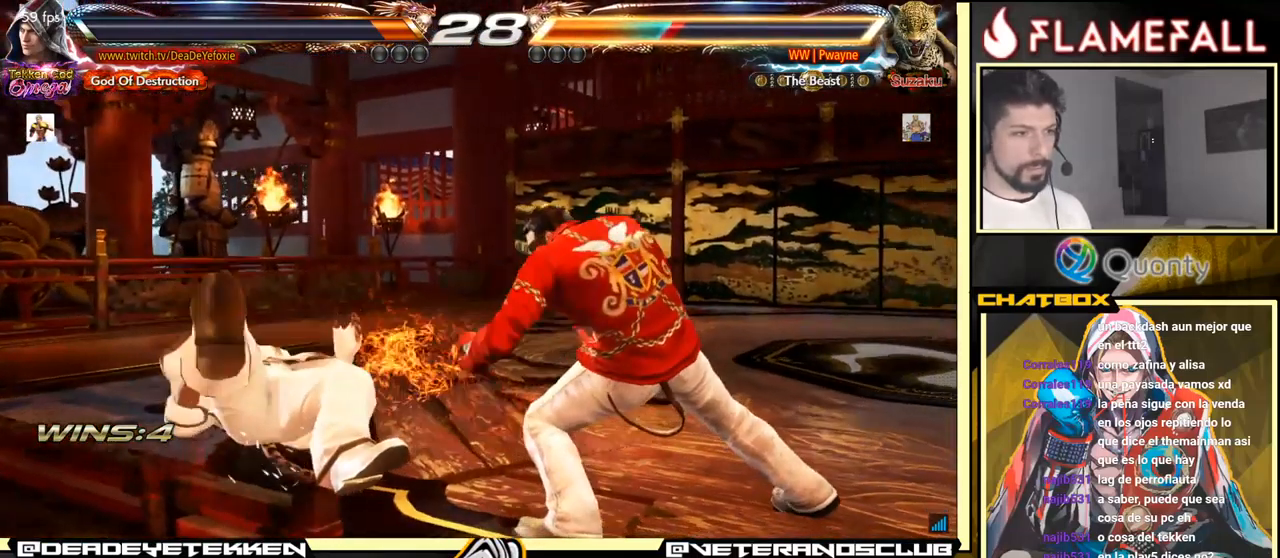
{"buttons": ["A"], "left_stick": "left", "events": [[67, "left_stick", "left"], [383, "A", "down"]]}
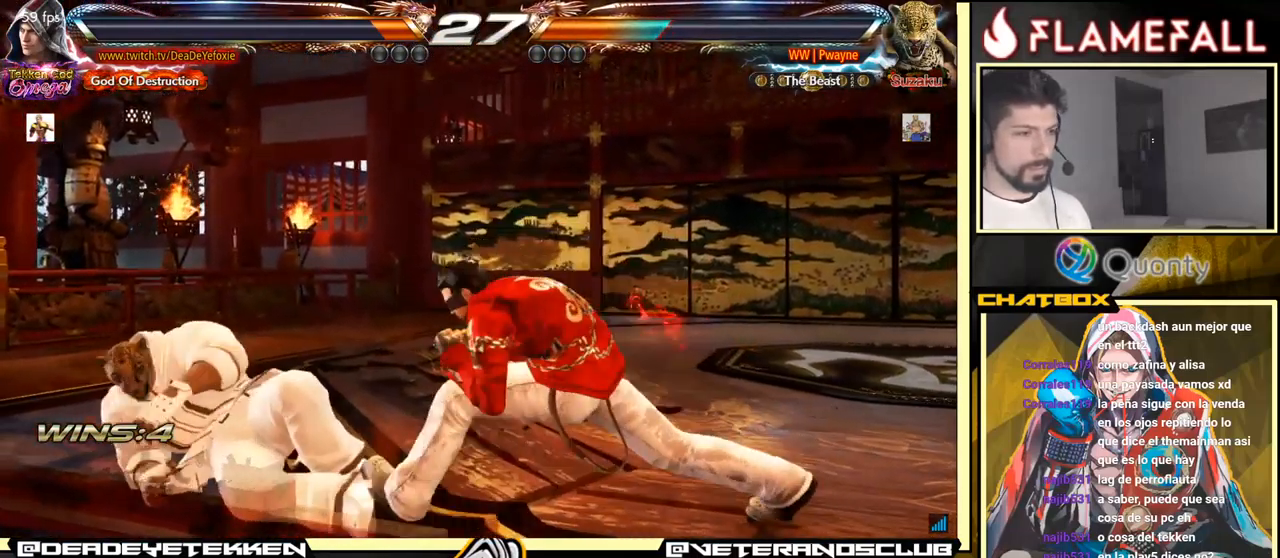
{"buttons": [], "left_stick": "left", "events": [[17, "A", "up"], [117, "left_stick", "down-right"], [317, "left_stick", "left"], [383, "left_stick", "center"], [433, "left_stick", "left"]]}
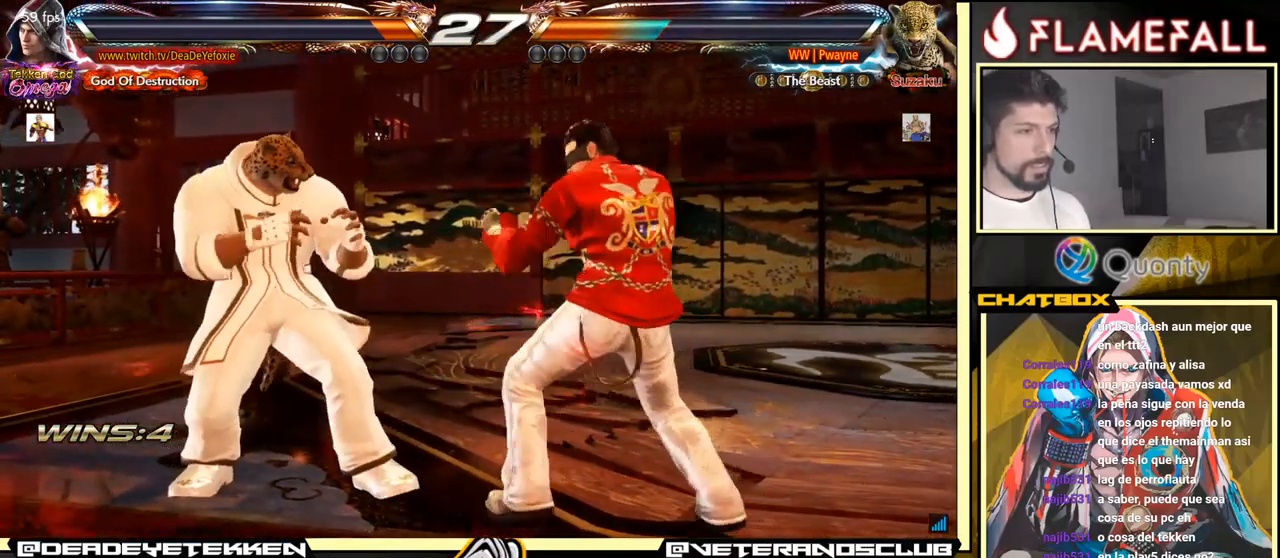
{"buttons": [], "left_stick": "right", "events": [[50, "left_stick", "center"], [167, "left_stick", "left"], [250, "left_stick", "right"], [317, "X", "down"], [383, "X", "up"]]}
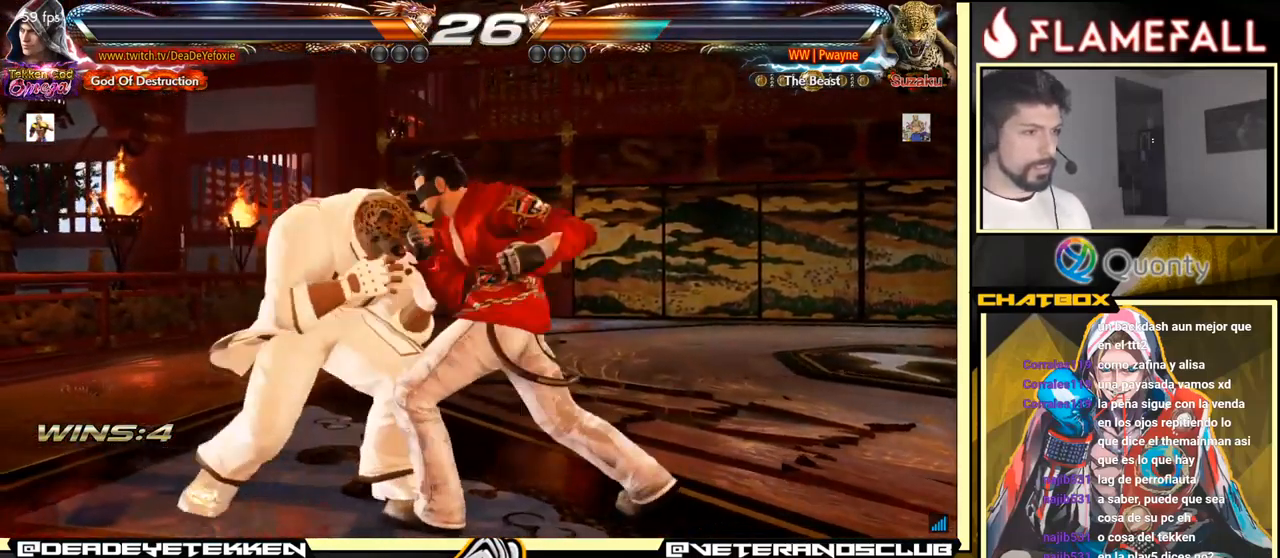
{"buttons": [], "left_stick": "right", "events": [[183, "left_stick", "center"], [333, "left_stick", "right"]]}
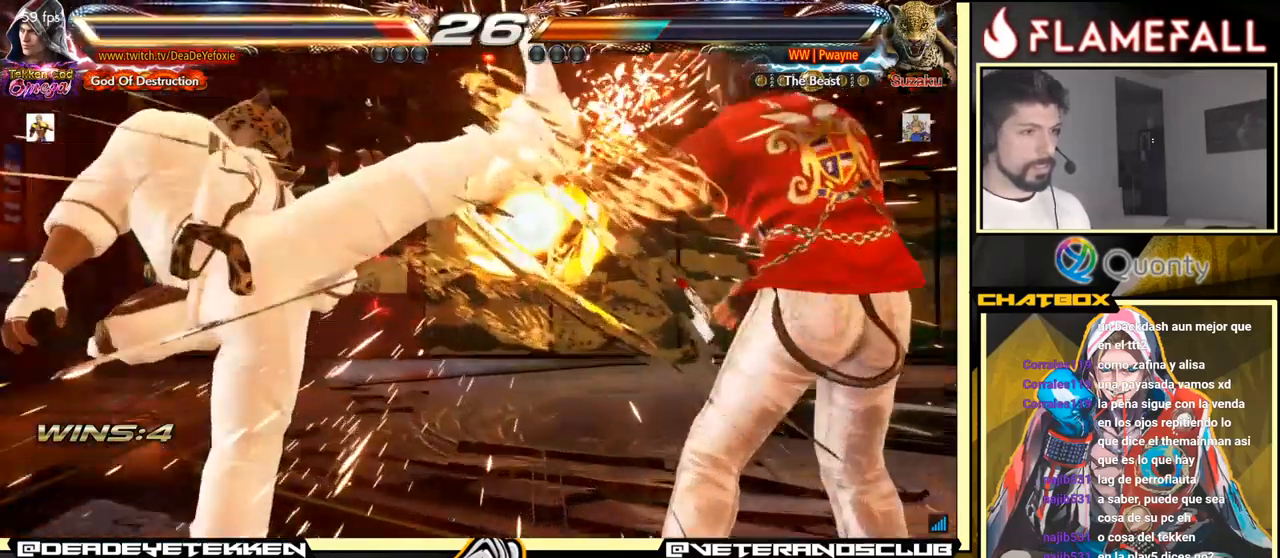
{"buttons": [], "left_stick": "down-left", "events": [[183, "left_stick", "center"], [317, "left_stick", "down-left"]]}
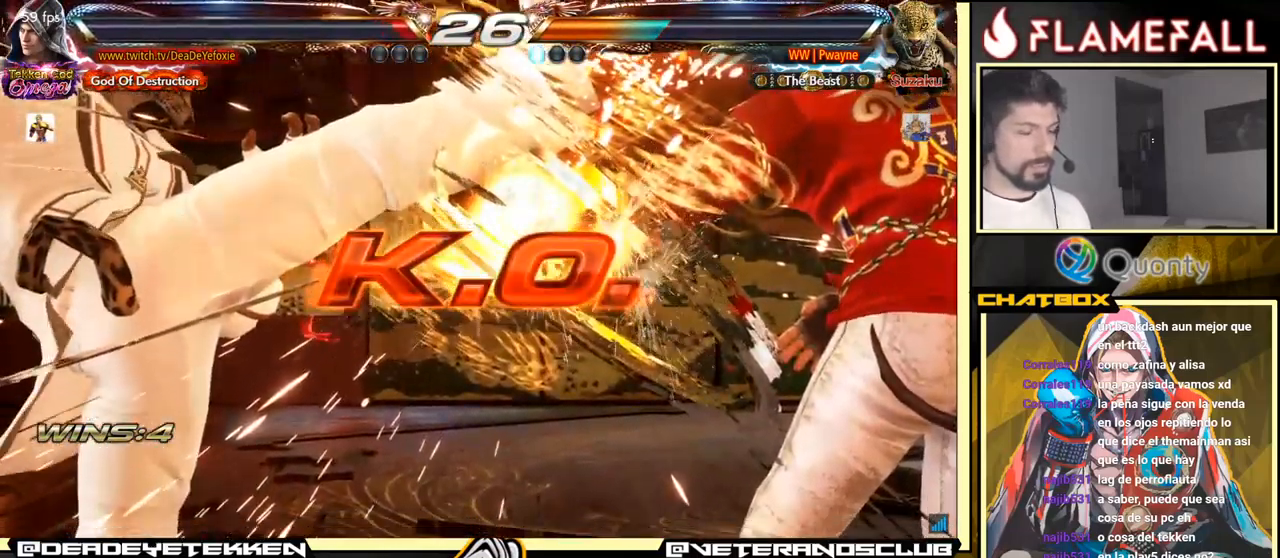
{"buttons": [], "left_stick": "center", "events": [[83, "left_stick", "center"]]}
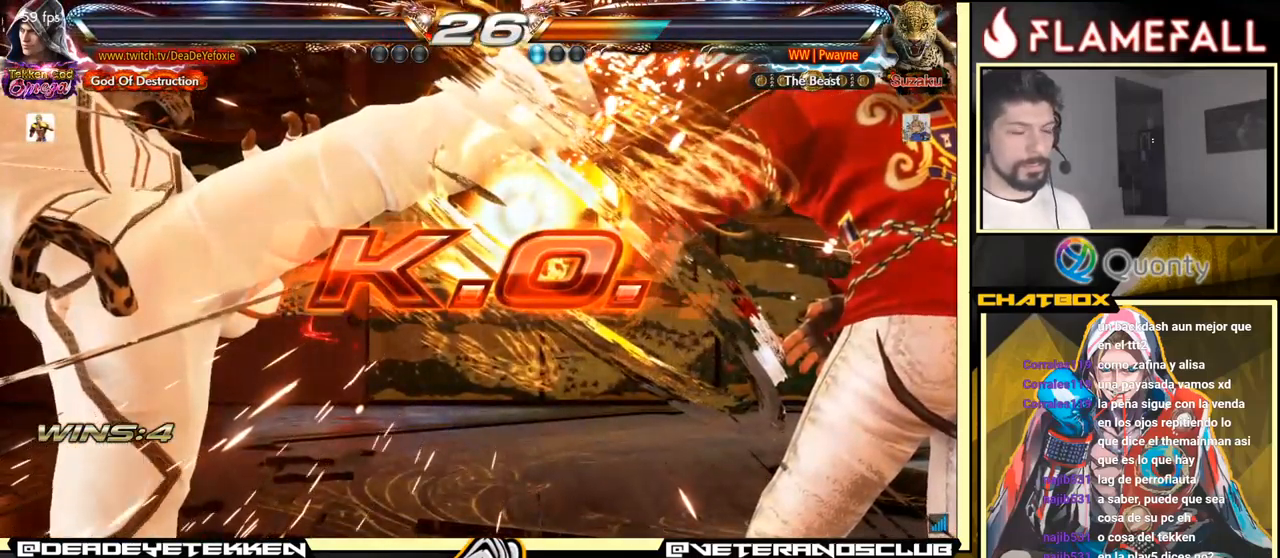
{"buttons": [], "left_stick": "center", "events": []}
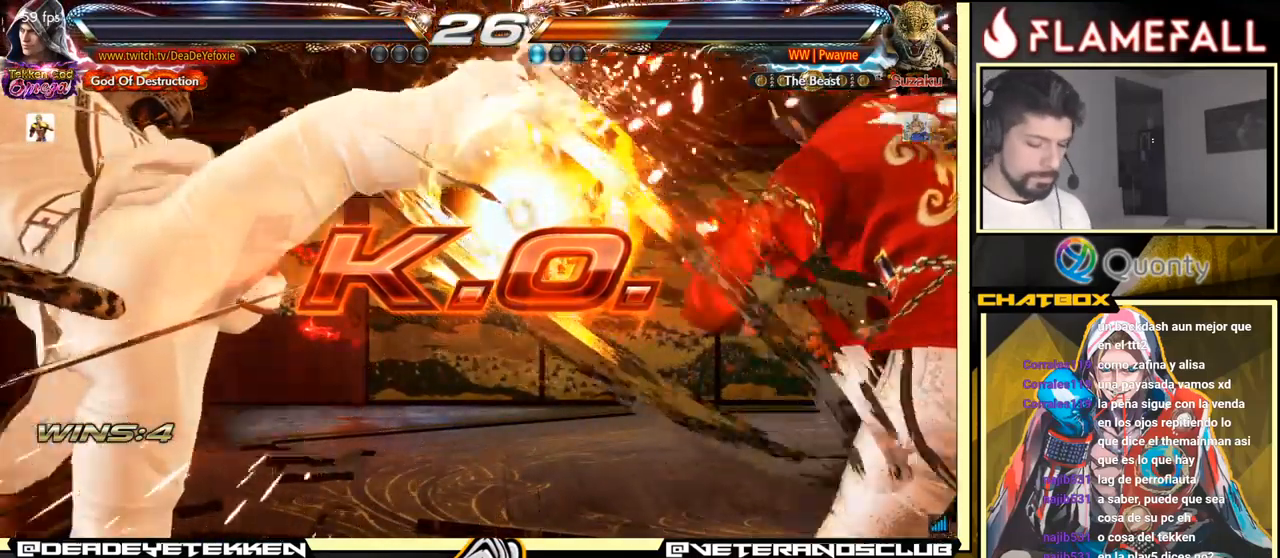
{"buttons": [], "left_stick": "center", "events": [[250, "left_stick", "right"], [350, "left_stick", "center"]]}
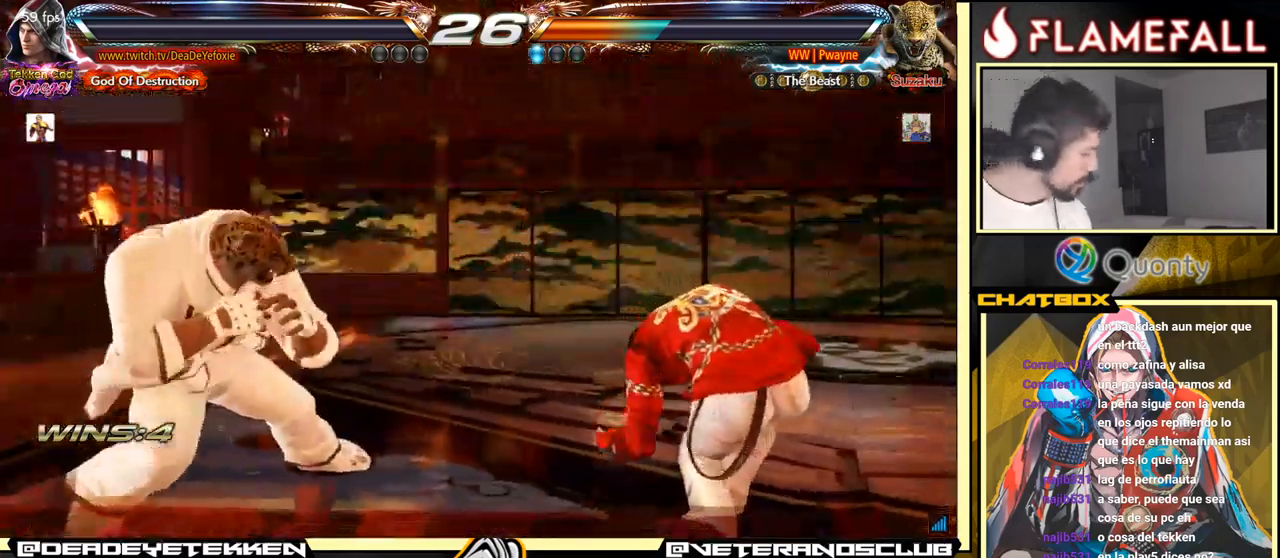
{"buttons": [], "left_stick": "center", "events": []}
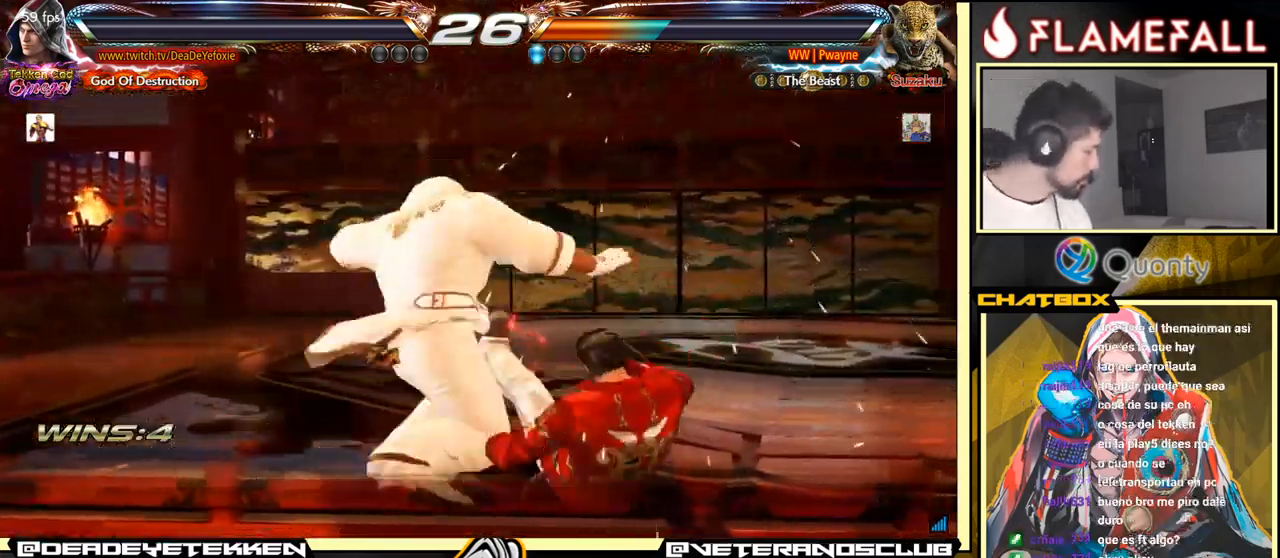
{"buttons": [], "left_stick": "center", "events": []}
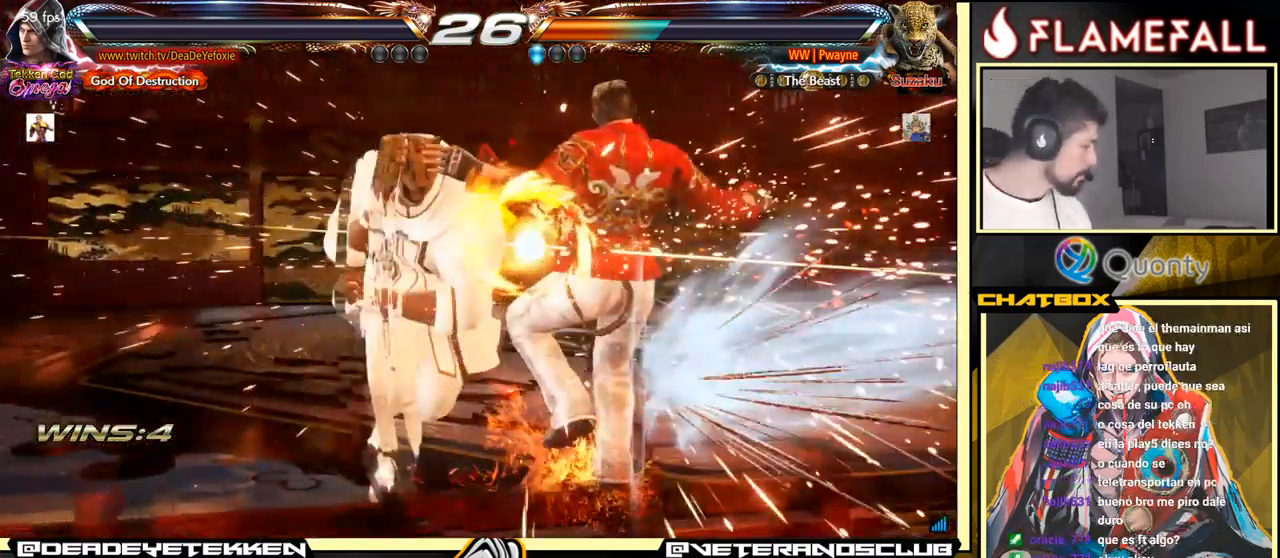
{"buttons": [], "left_stick": "center", "events": []}
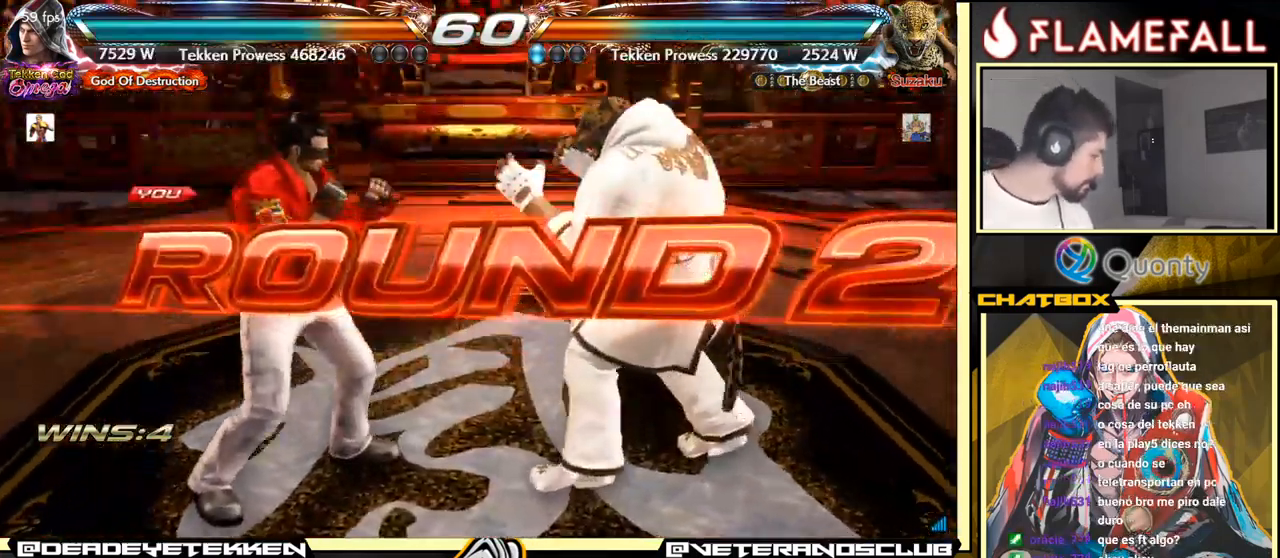
{"buttons": [], "left_stick": "center", "events": []}
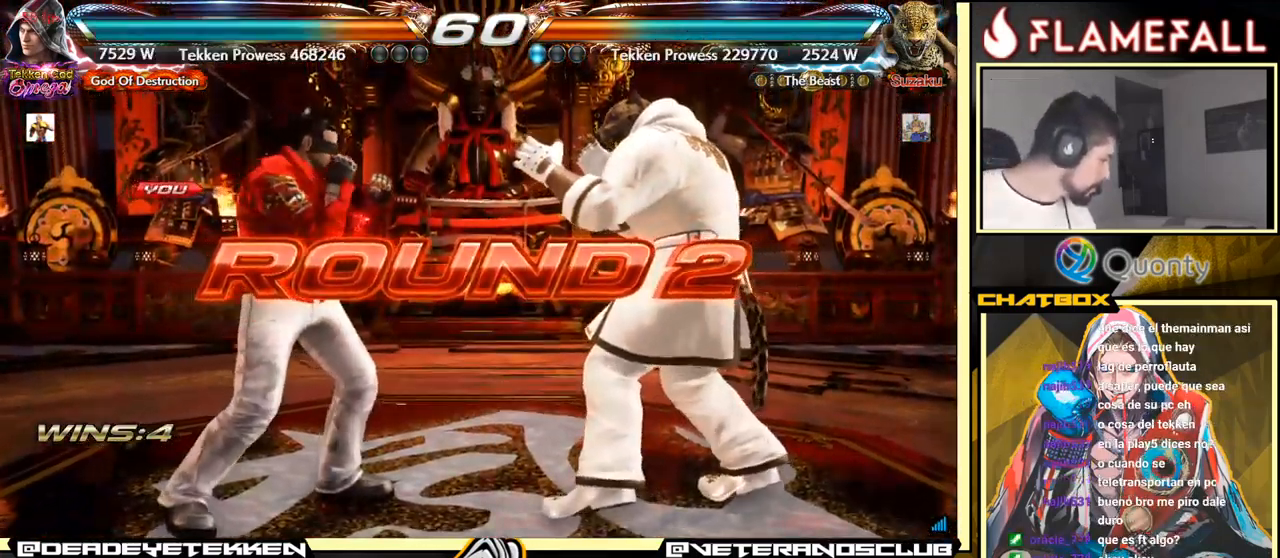
{"buttons": [], "left_stick": "down", "events": [[400, "left_stick", "down"]]}
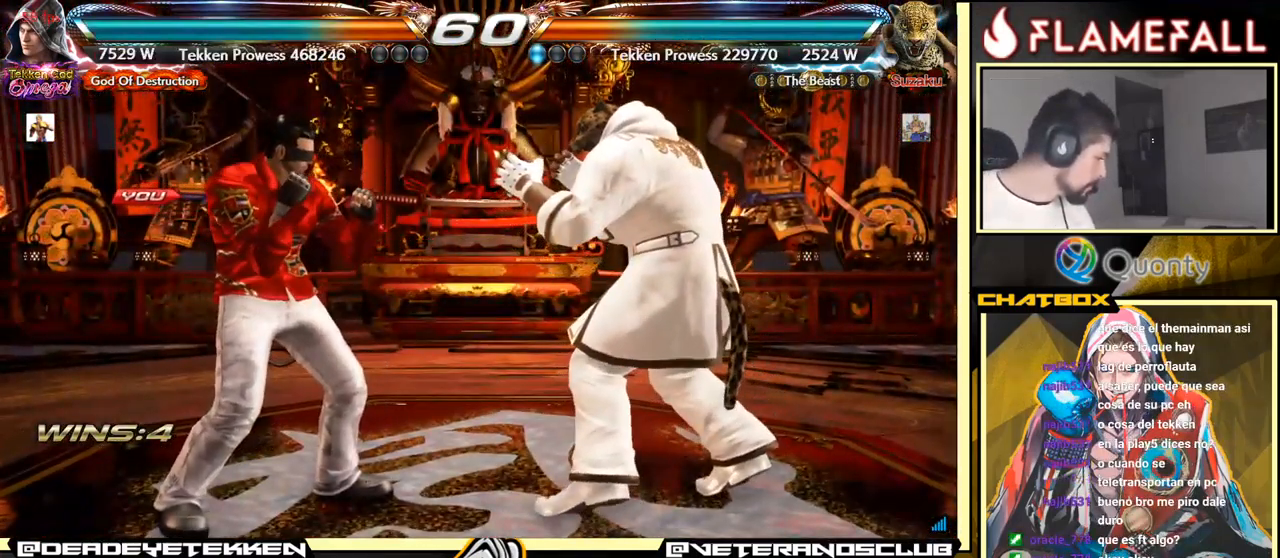
{"buttons": [], "left_stick": "center", "events": [[167, "left_stick", "center"]]}
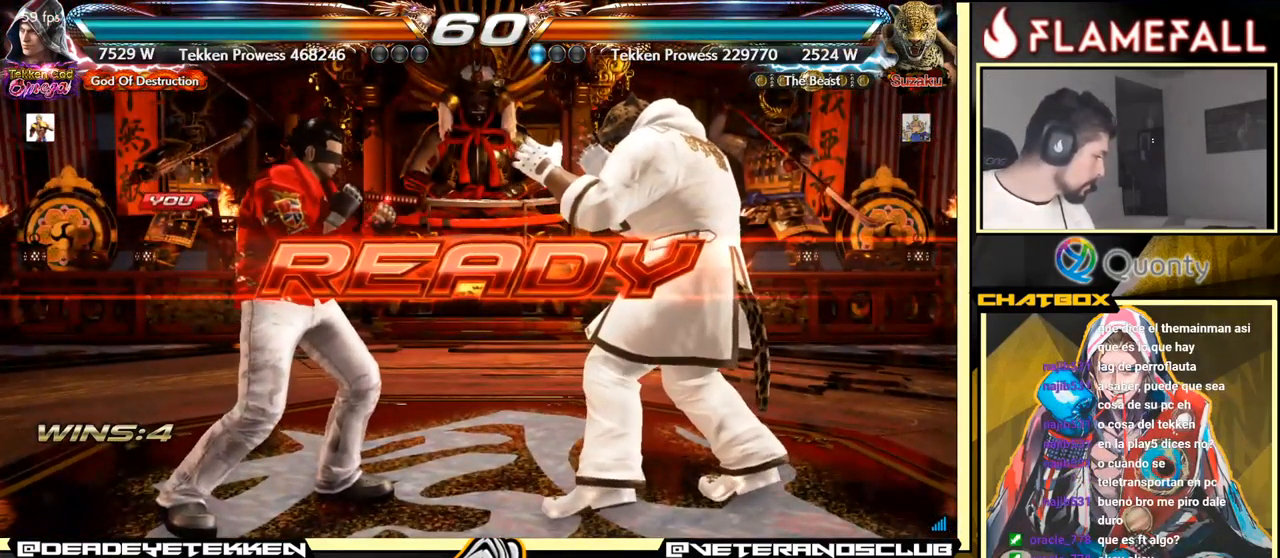
{"buttons": [], "left_stick": "center", "events": []}
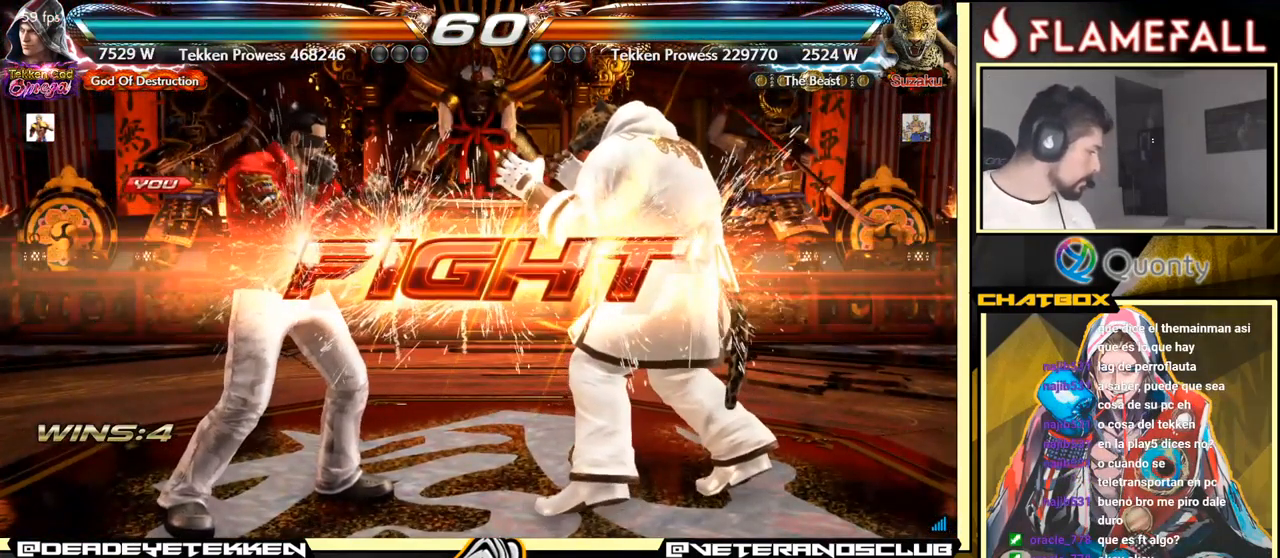
{"buttons": [], "left_stick": "center", "events": []}
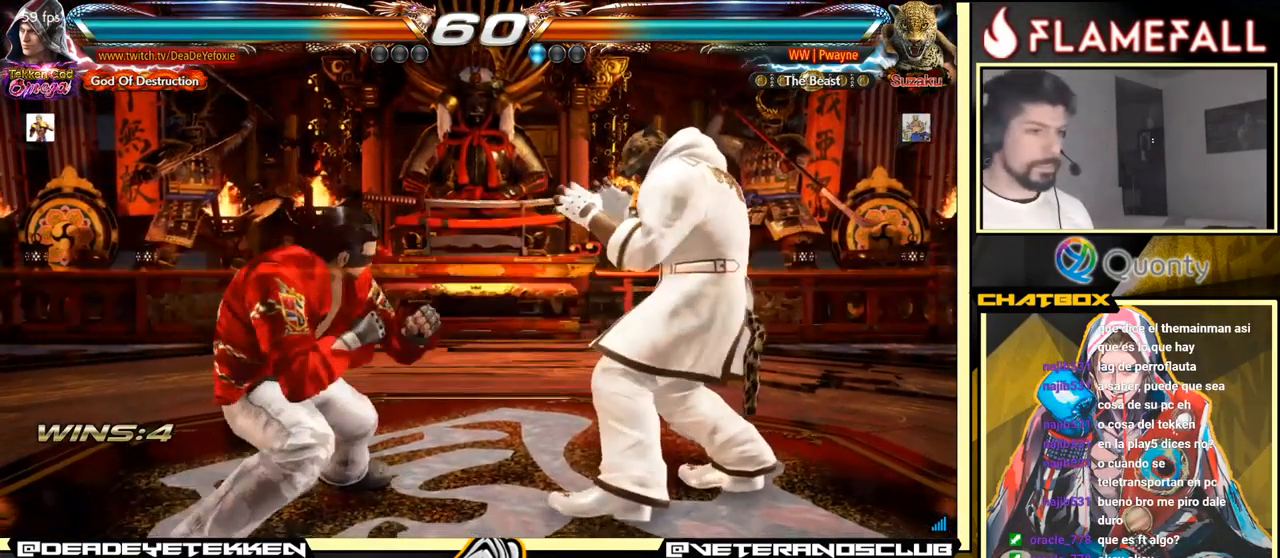
{"buttons": [], "left_stick": "left", "events": [[67, "left_stick", "left"], [117, "X", "down"], [167, "X", "up"]]}